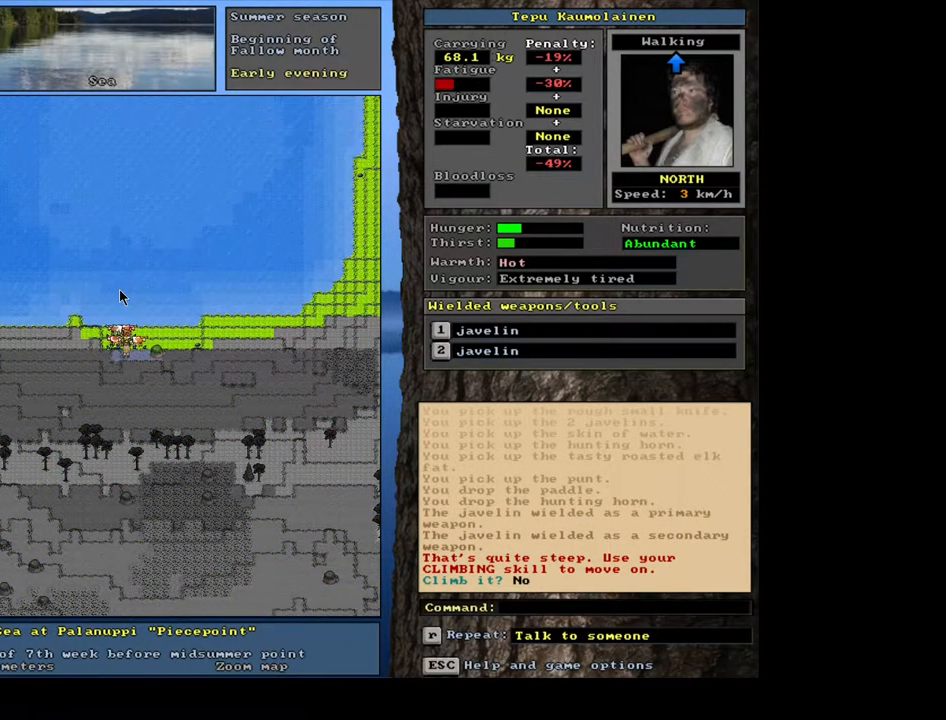
Gameplay with keyboard and mouse; each line is a JSON object with the keys and mouse buttons held at the frame after it. "events" lists presses ("down") and releases ("up") of ".", "/", "0", "1", "2", "3", "4", "5", "6", "7", "8", "9", "a", "alt_l", "alt_r", "b", "backslash", "backspace", "c", "caps_lock", "comma", "ctrl_l", "ctrl_r", "d", "down", "e", "equals", "escape", "f", "f1", "f10", "f11", "f12", "f2", "f3", "f4", "f5", "f6", "f7", "f8", "f9", "g", "h", "i", "j", "k", "l", "lbracket", "left", "m", "minus", "n", "num0", "num1", "num2", "num3", "num4", "num5", "num6", "num7", "num8", "num9", "o", "p", "q", "quote", "r", "rbracket", "return", "right", "s", "semicolon", "shift_l", "shift_r", "space", "super", "t", "tab", "tilde", "u", "up", "v", "w", "x", "y", "z", "mouse_left", "mouse_wheel", "mouse_right", "mouse_mb4" and "mouse_mb5" between this image and that frame as [ms after this image, input, new state], when the widget could be followed in between. "mouse_left", "mouse_wheel", "mouse_right", "mouse_mb4", "mouse_mb5" = the "left", "wheel", "right", "mb4", "mb5" buttons of the "mouse" list. No other keys are recorded. "wheel" means that the mouse wheel is clicked or scrolled. Mouse movement is not recorded.
{"keys": ["ctrl_l"], "mouse": [], "events": [[17, "num2", "down"], [117, "num2", "up"], [150, "num3", "down"], [233, "num2", "down"], [283, "num3", "up"], [417, "num2", "up"]]}
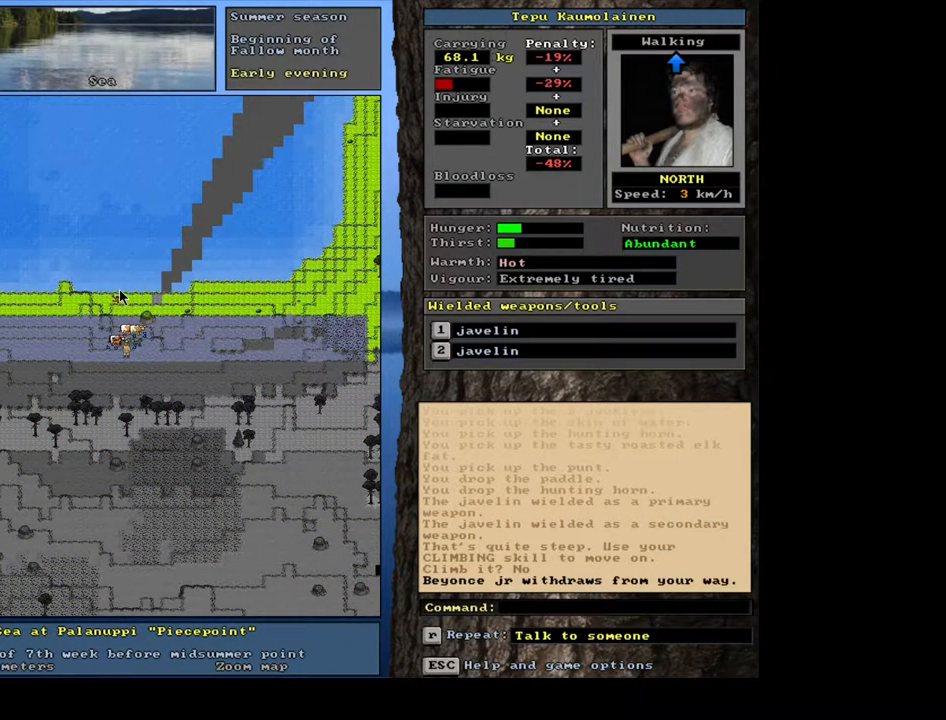
{"keys": [], "mouse": [], "events": [[183, "ctrl_l", "up"]]}
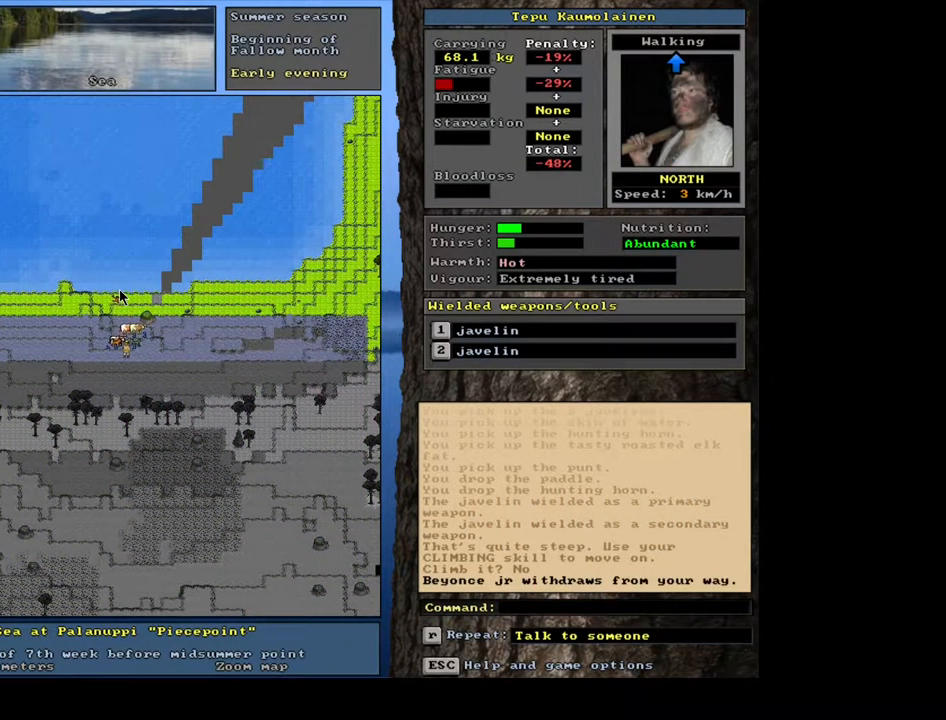
{"keys": [], "mouse": [], "events": []}
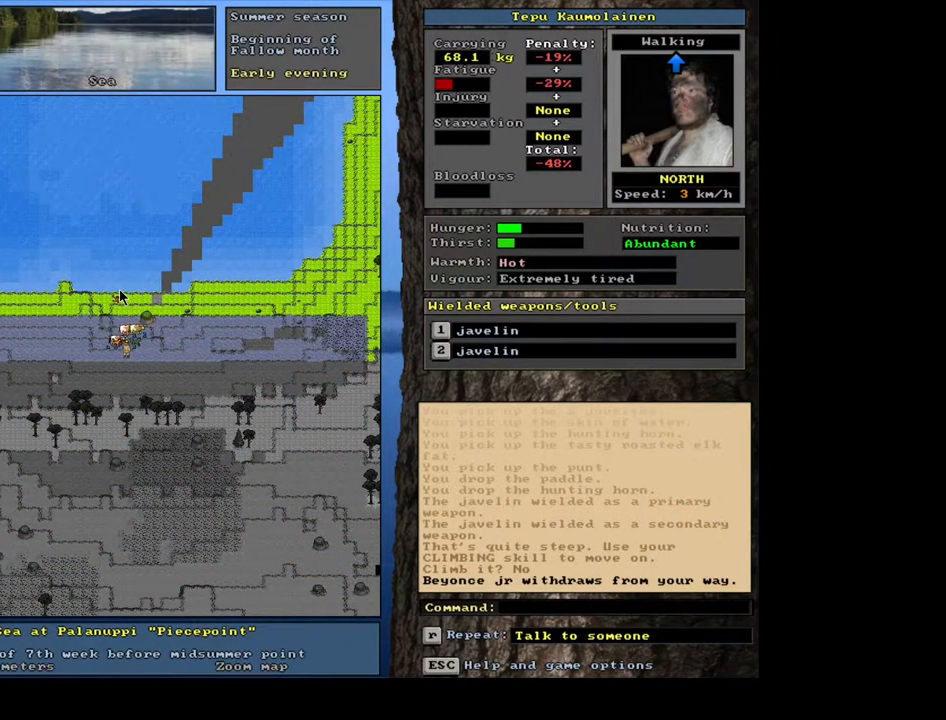
{"keys": [], "mouse": [], "events": []}
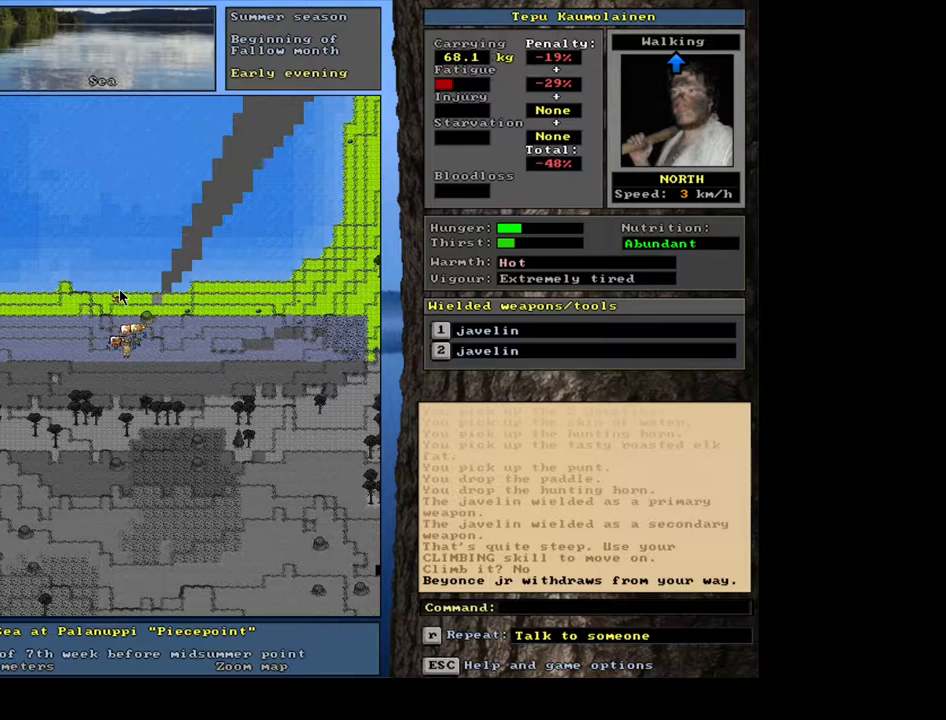
{"keys": [], "mouse": [], "events": []}
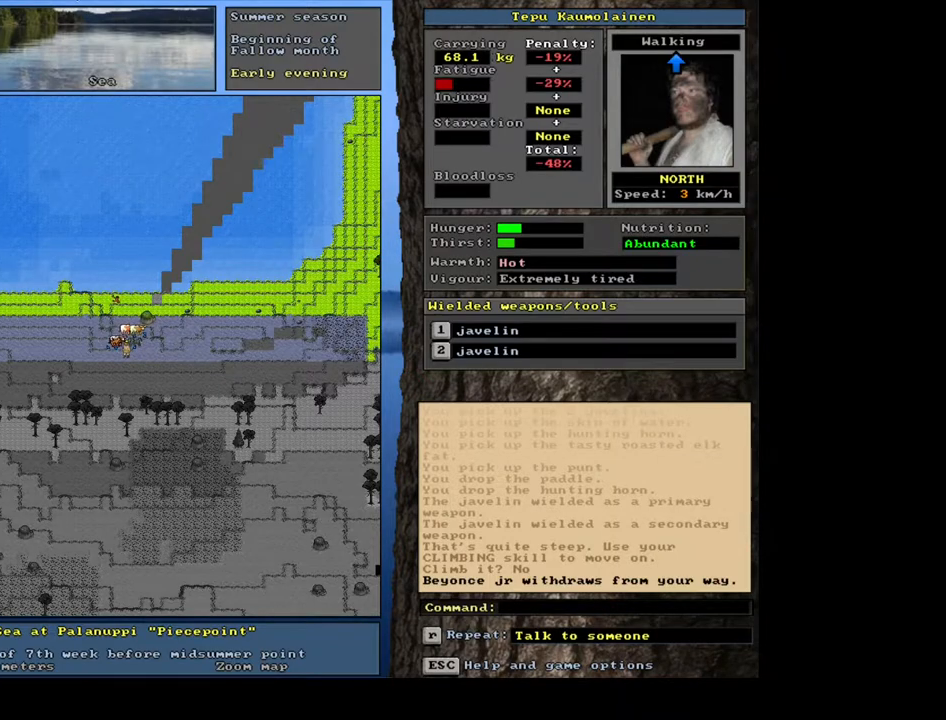
{"keys": [], "mouse": [], "events": []}
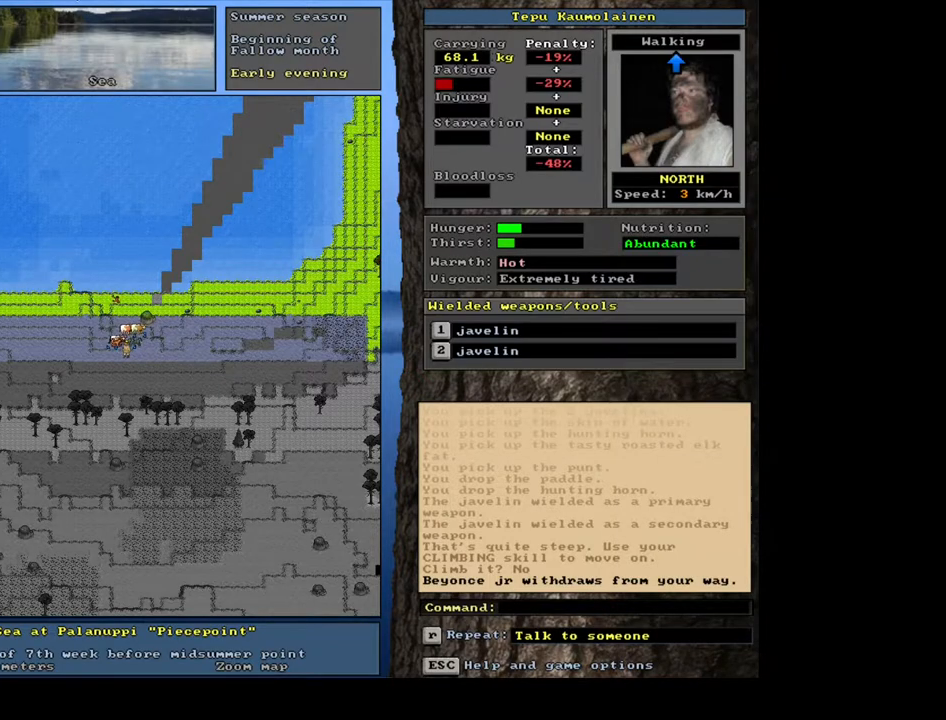
{"keys": [], "mouse": [], "events": []}
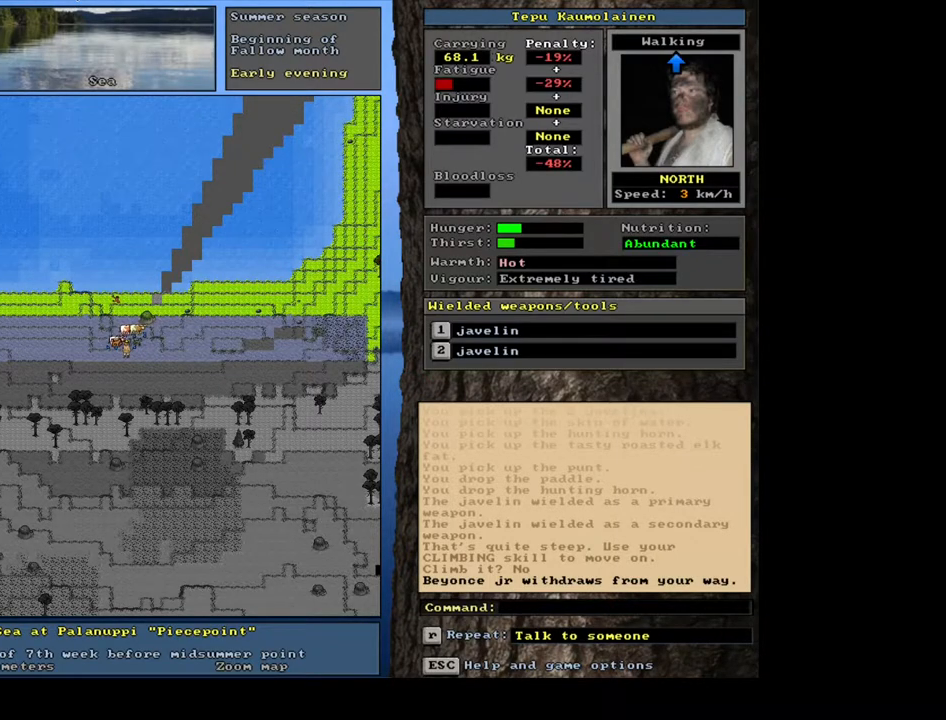
{"keys": [], "mouse": [], "events": [[33, "shift_l", "down"], [267, "shift_l", "up"]]}
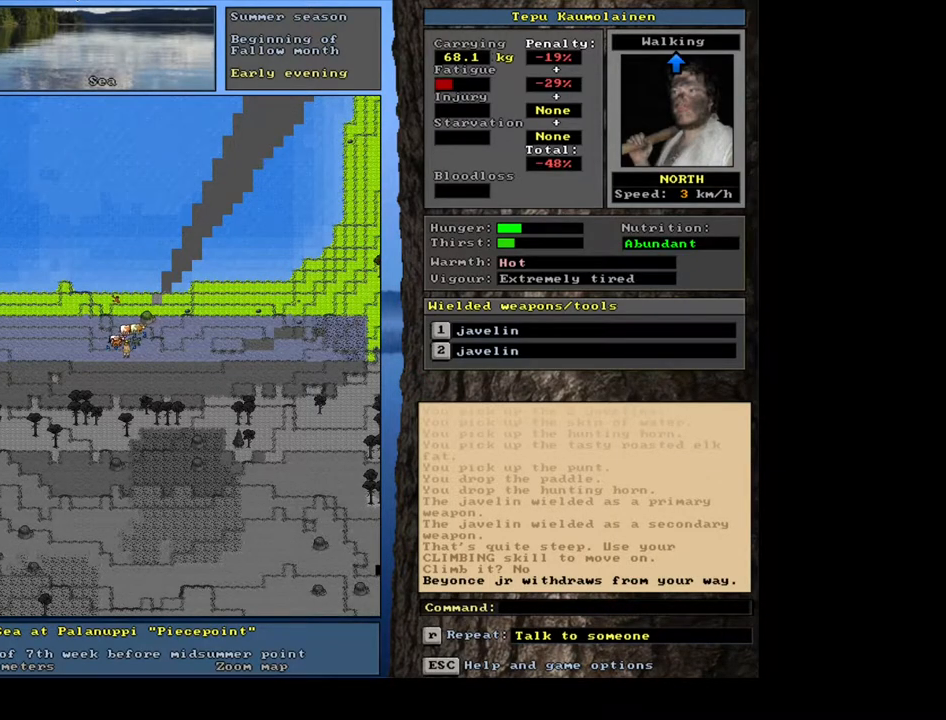
{"keys": [], "mouse": [], "events": [[50, "ctrl_l", "down"], [83, "up", "down"], [200, "up", "up"], [283, "ctrl_l", "up"]]}
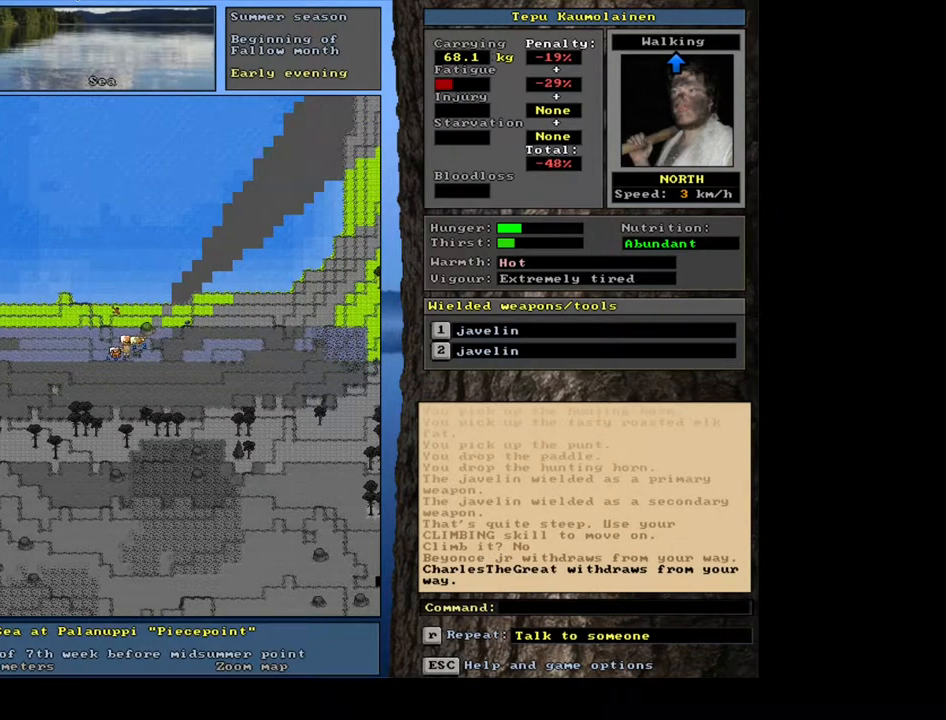
{"keys": [], "mouse": [], "events": [[150, "shift_l", "down"], [317, "g", "down"], [383, "g", "up"], [417, "shift_l", "up"]]}
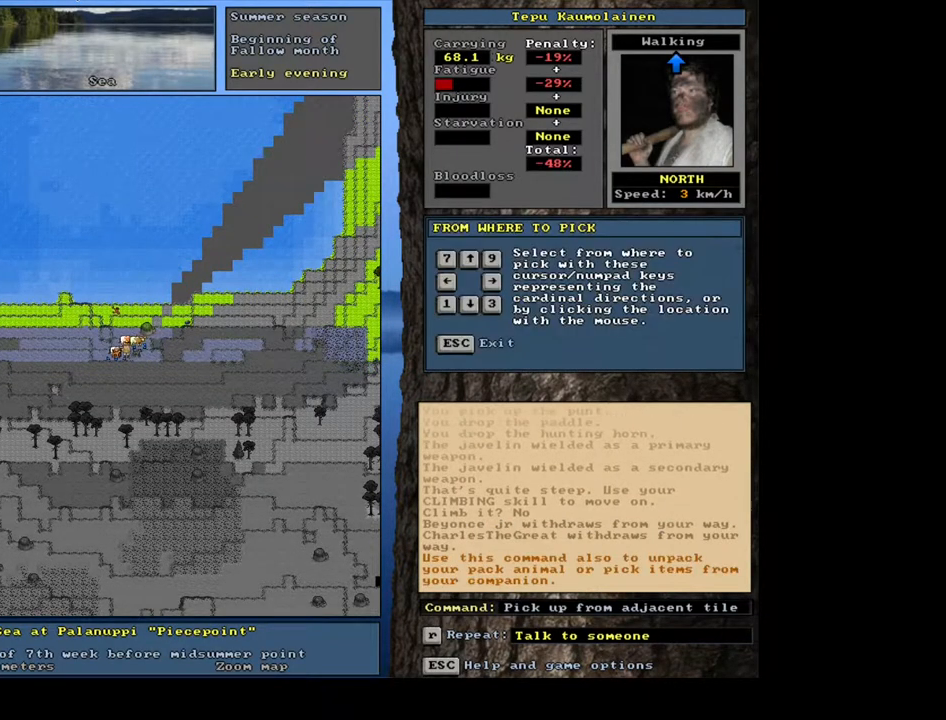
{"keys": [], "mouse": [], "events": [[133, "9", "down"], [217, "9", "up"]]}
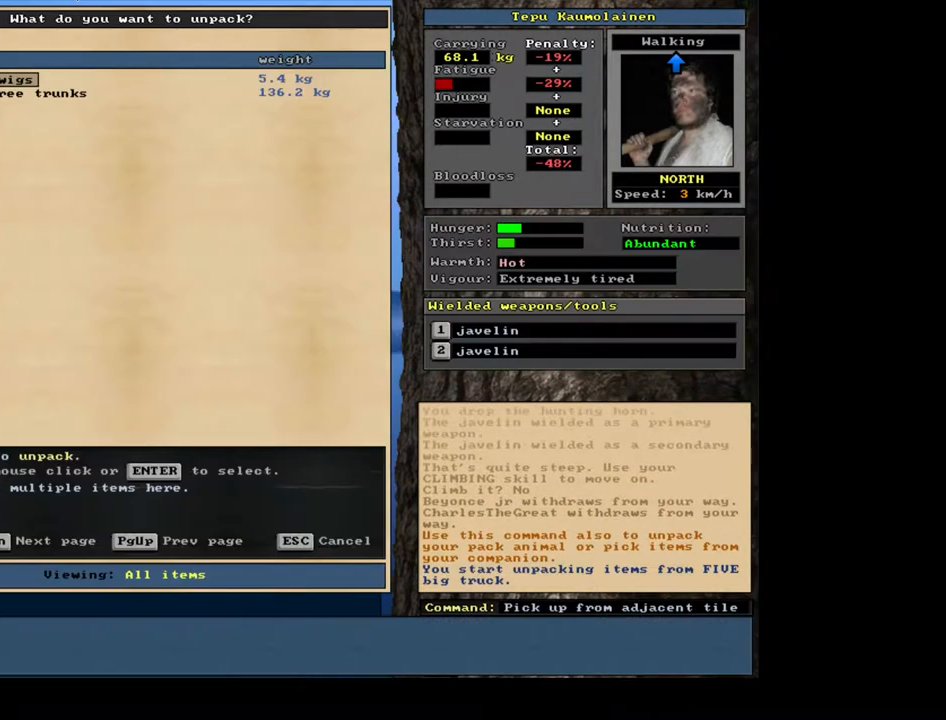
{"keys": [], "mouse": [], "events": []}
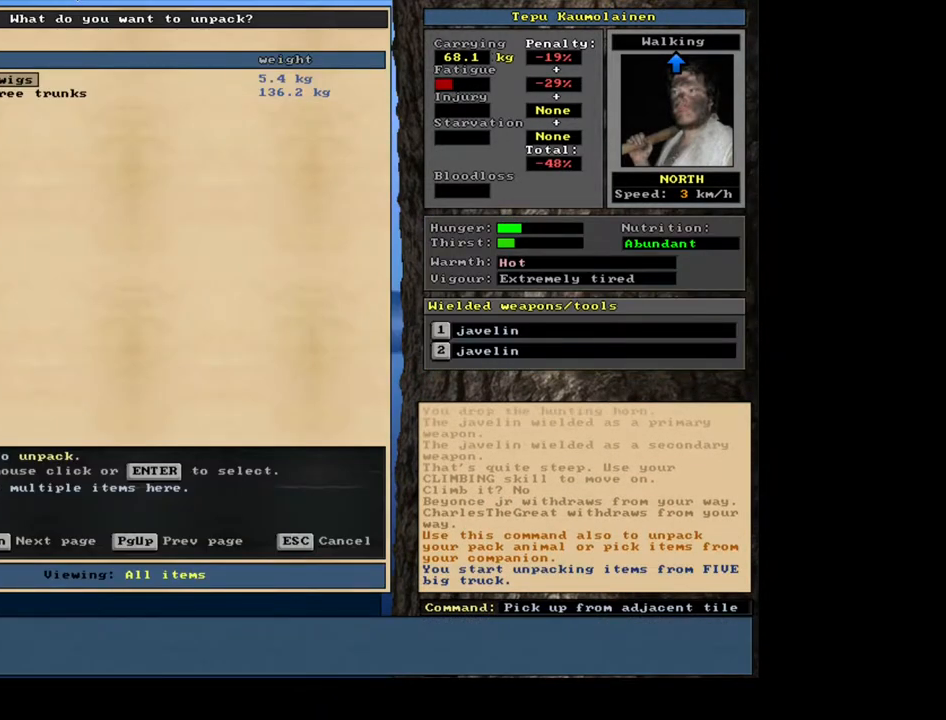
{"keys": [], "mouse": [], "events": [[50, "escape", "down"], [117, "escape", "up"], [250, "shift_l", "down"], [350, "g", "down"], [467, "g", "up"], [483, "shift_l", "up"]]}
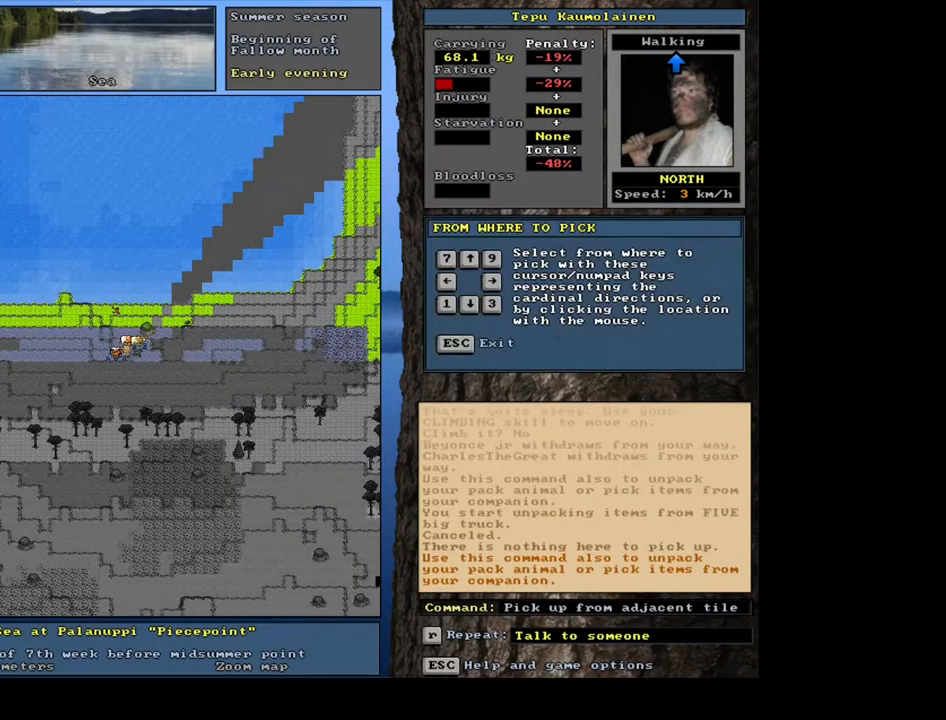
{"keys": [], "mouse": [], "events": [[67, "8", "down"], [167, "8", "up"]]}
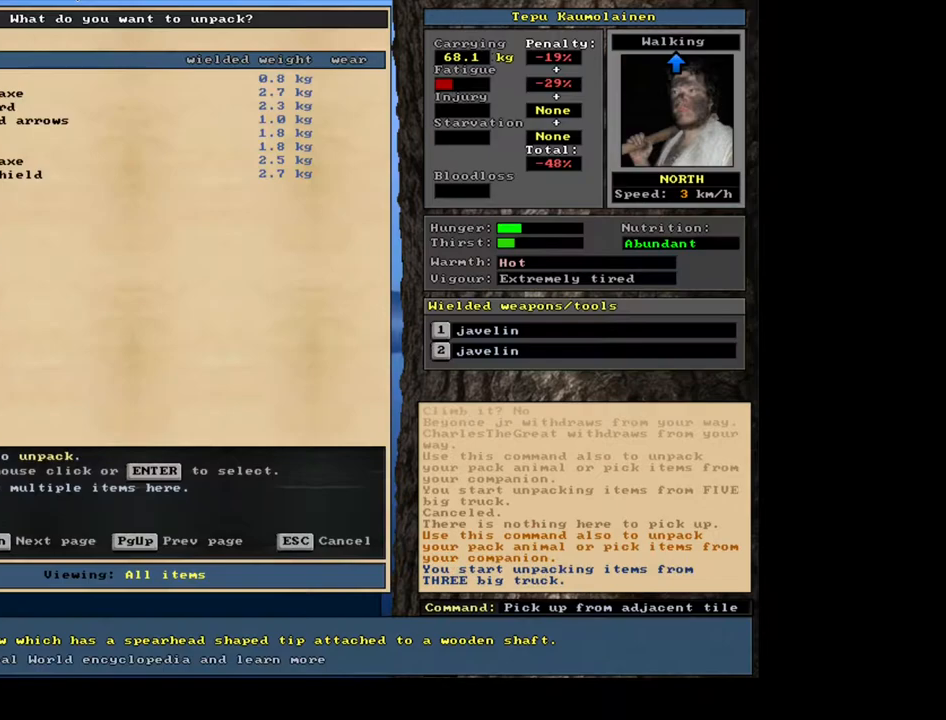
{"keys": [], "mouse": [], "events": []}
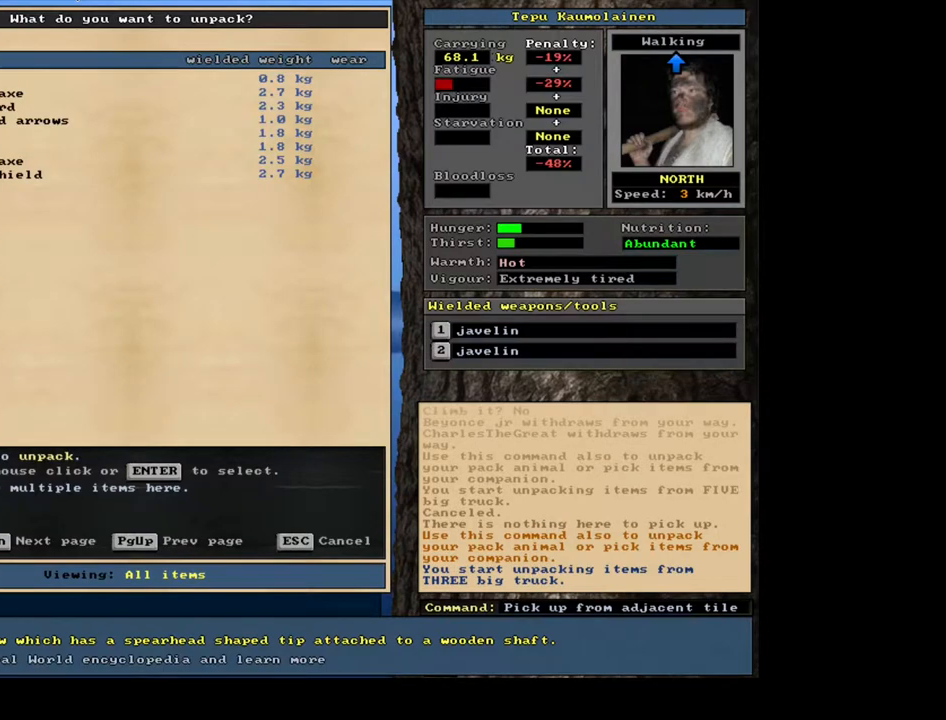
{"keys": [], "mouse": [], "events": []}
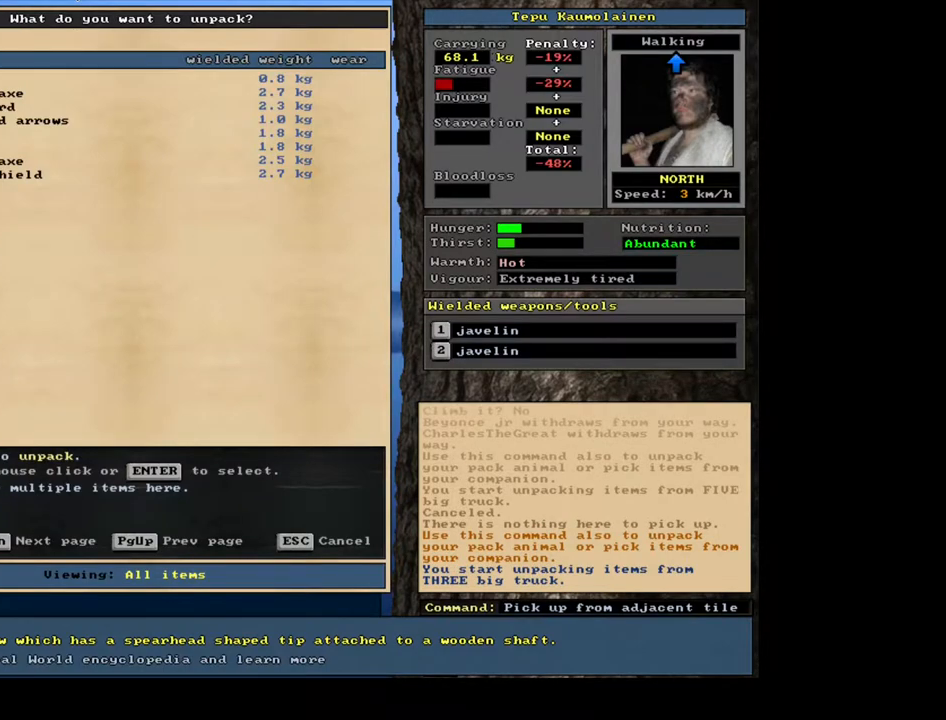
{"keys": ["return"], "mouse": [], "events": [[483, "return", "down"]]}
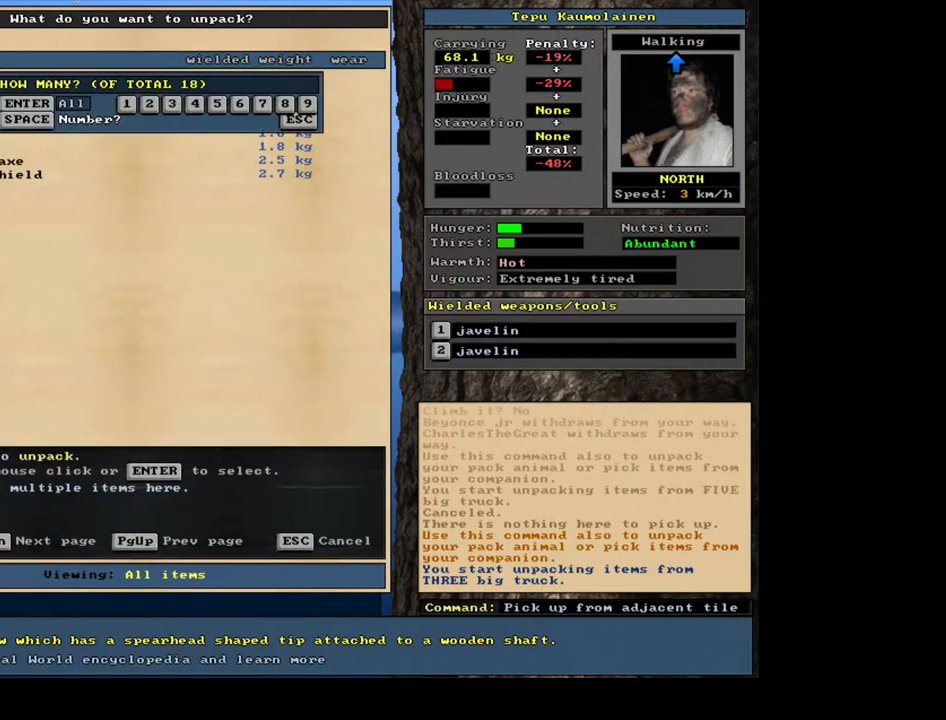
{"keys": ["down"], "mouse": [], "events": [[100, "return", "up"], [283, "return", "down"], [350, "return", "up"], [450, "down", "down"]]}
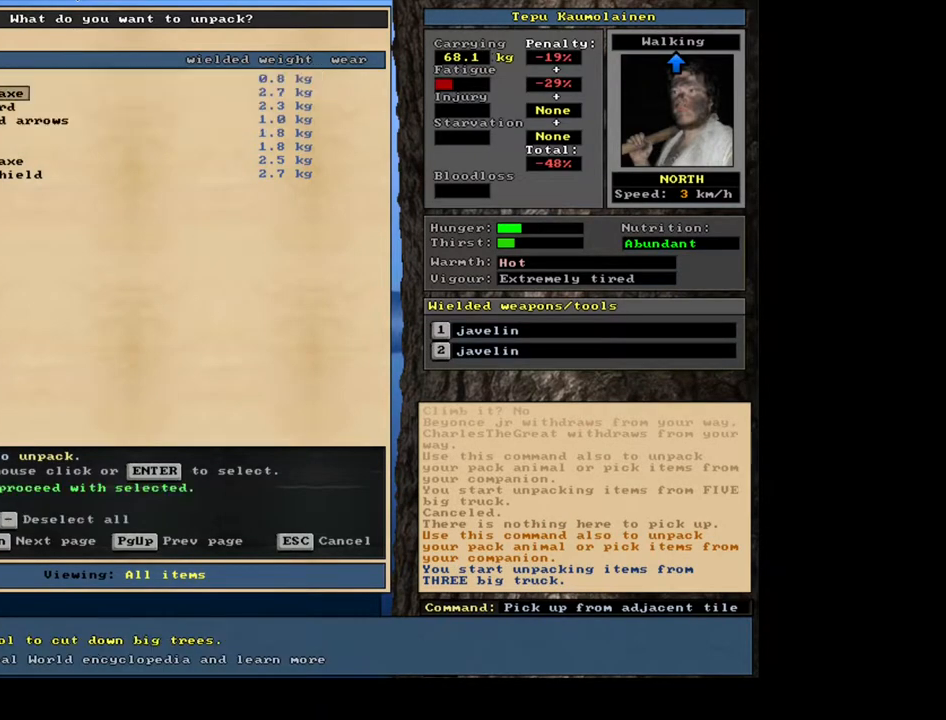
{"keys": [], "mouse": [], "events": [[33, "down", "up"], [117, "down", "down"], [200, "down", "up"], [283, "down", "down"], [383, "down", "up"]]}
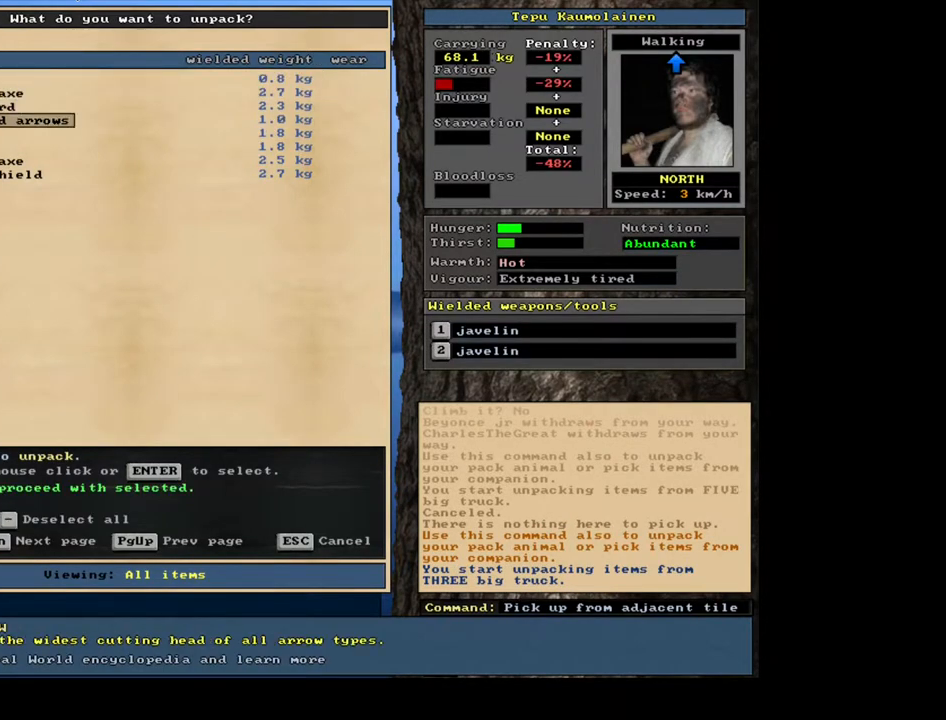
{"keys": ["return"], "mouse": [], "events": [[33, "return", "down"], [150, "return", "up"], [433, "return", "down"]]}
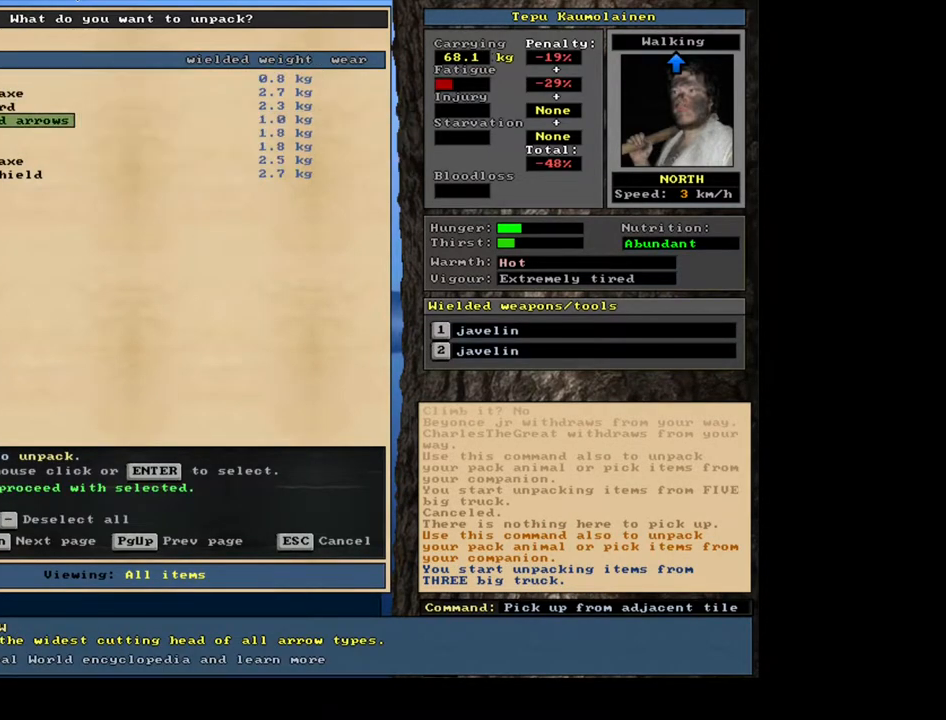
{"keys": [], "mouse": [], "events": [[33, "return", "up"], [400, "down", "down"], [483, "down", "up"]]}
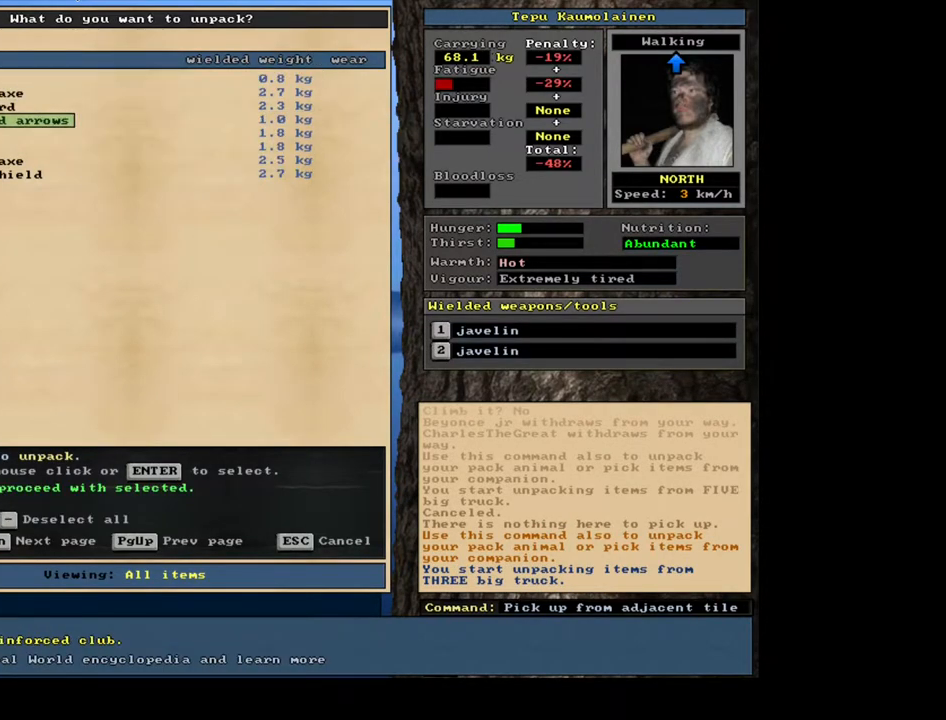
{"keys": [], "mouse": [], "events": []}
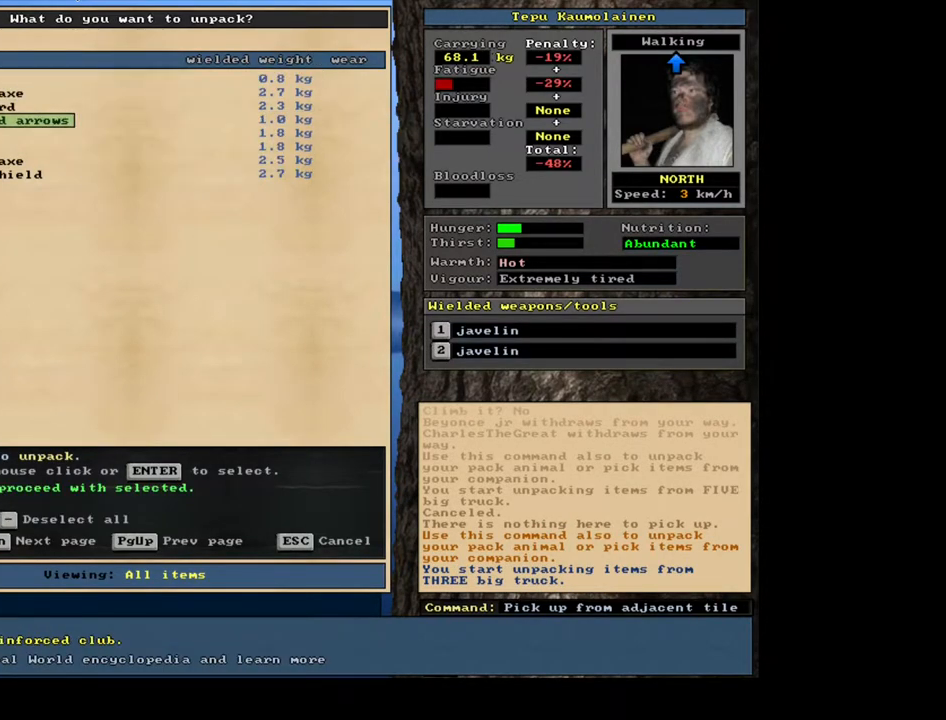
{"keys": ["down"], "mouse": [], "events": [[117, "return", "down"], [233, "return", "up"], [483, "down", "down"]]}
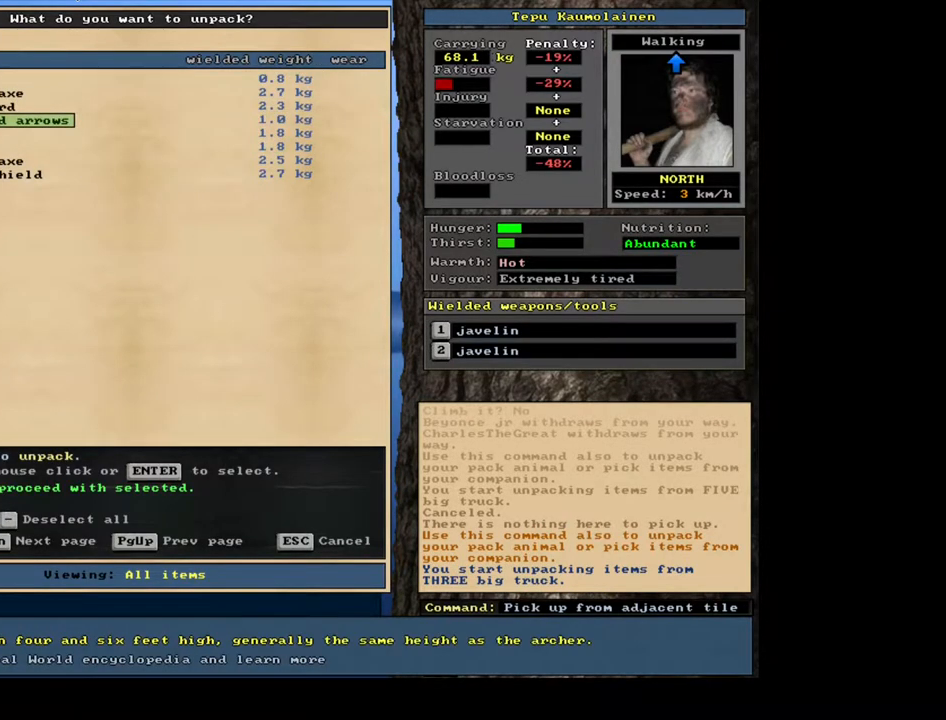
{"keys": [], "mouse": [], "events": [[100, "down", "up"], [383, "return", "down"], [500, "return", "up"]]}